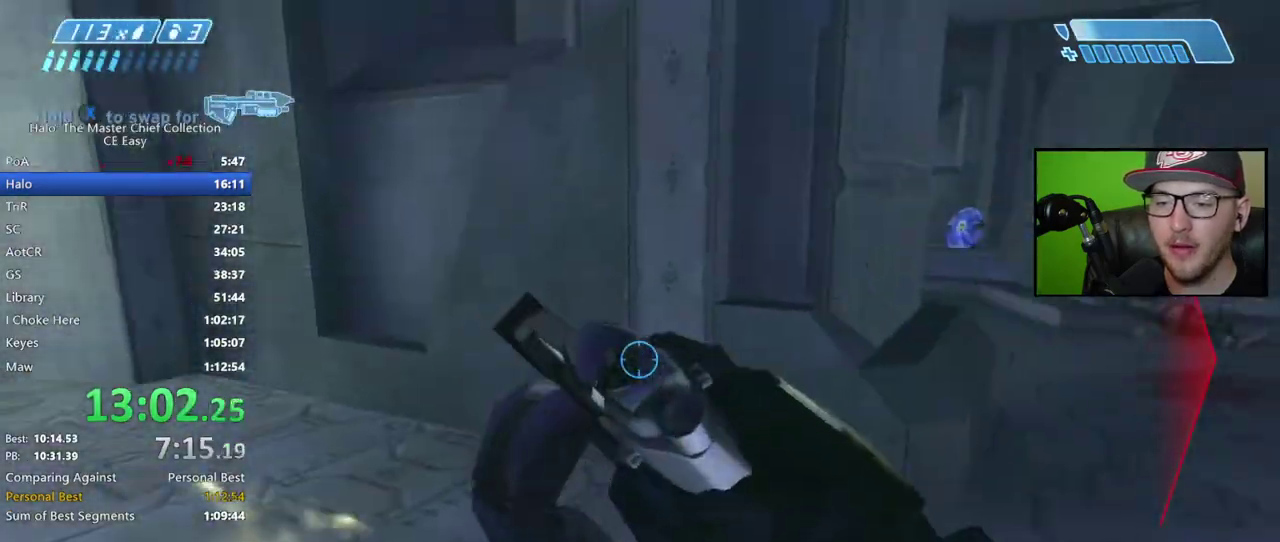
Gameplay with a controller (Xbox layout); each line is a JSON object with the inputs held at the frame after it. "button_events" lists button changes between this image and that frame as [ms after this image, input, new state], when the widget could be followed in between (sticks are given only as held states).
{"buttons": [], "left_stick": "down", "right_stick": "center", "button_events": []}
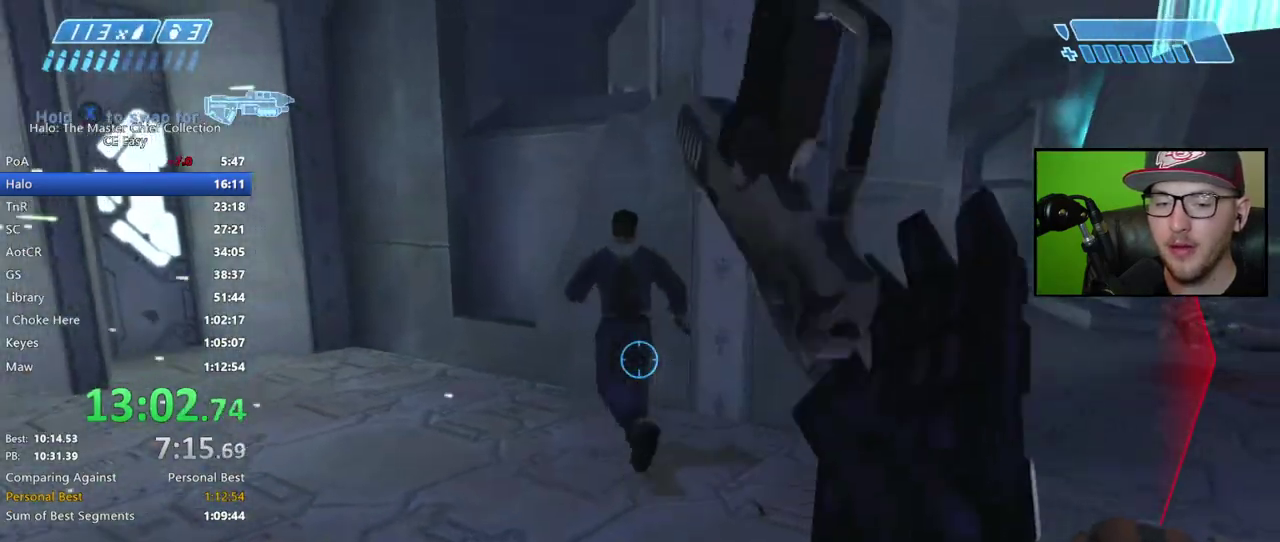
{"buttons": ["R2"], "left_stick": "down-right", "right_stick": "center", "button_events": [[50, "R2", "down"], [250, "R2", "up"], [417, "R2", "down"]]}
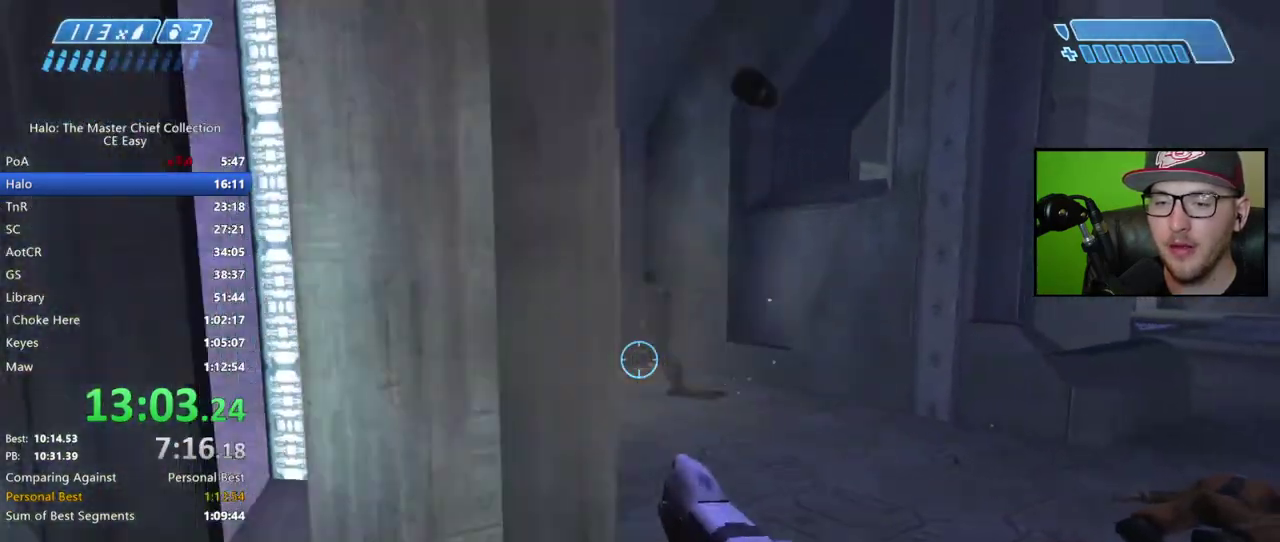
{"buttons": [], "left_stick": "center", "right_stick": "center", "button_events": [[33, "R2", "up"], [200, "R2", "down"], [317, "R2", "up"]]}
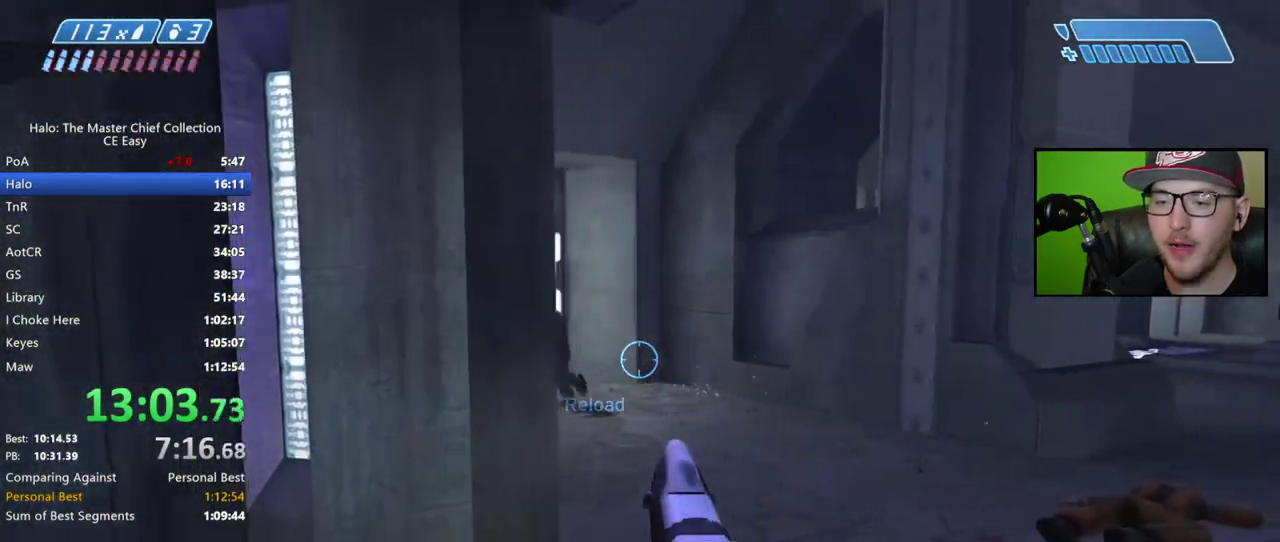
{"buttons": ["R2"], "left_stick": "up", "right_stick": "down-left"}
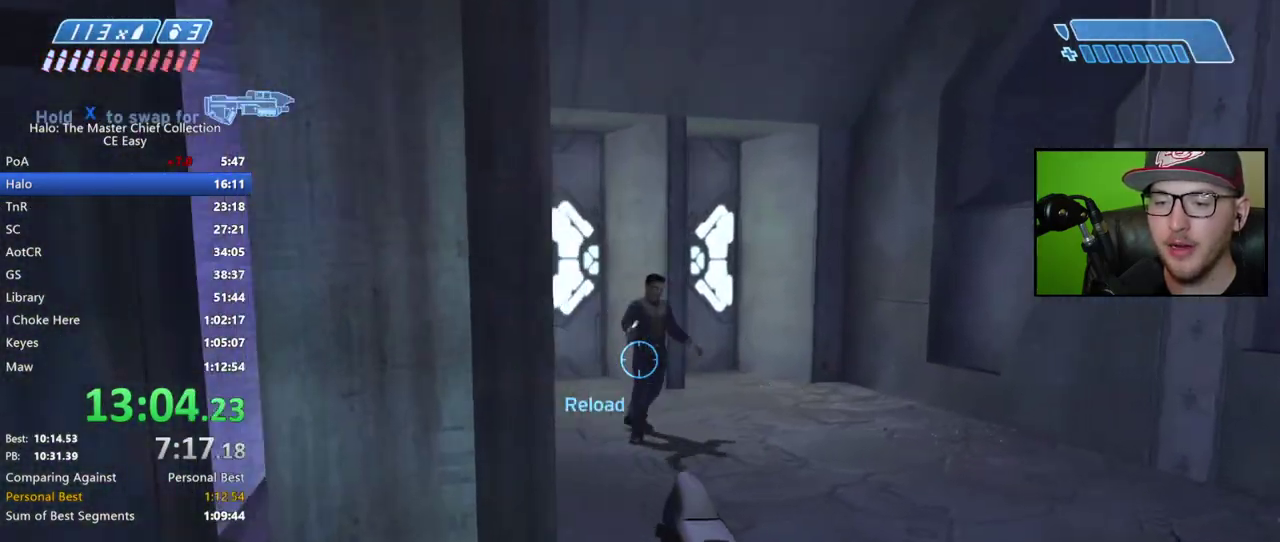
{"buttons": ["R2"], "left_stick": "center", "right_stick": "center"}
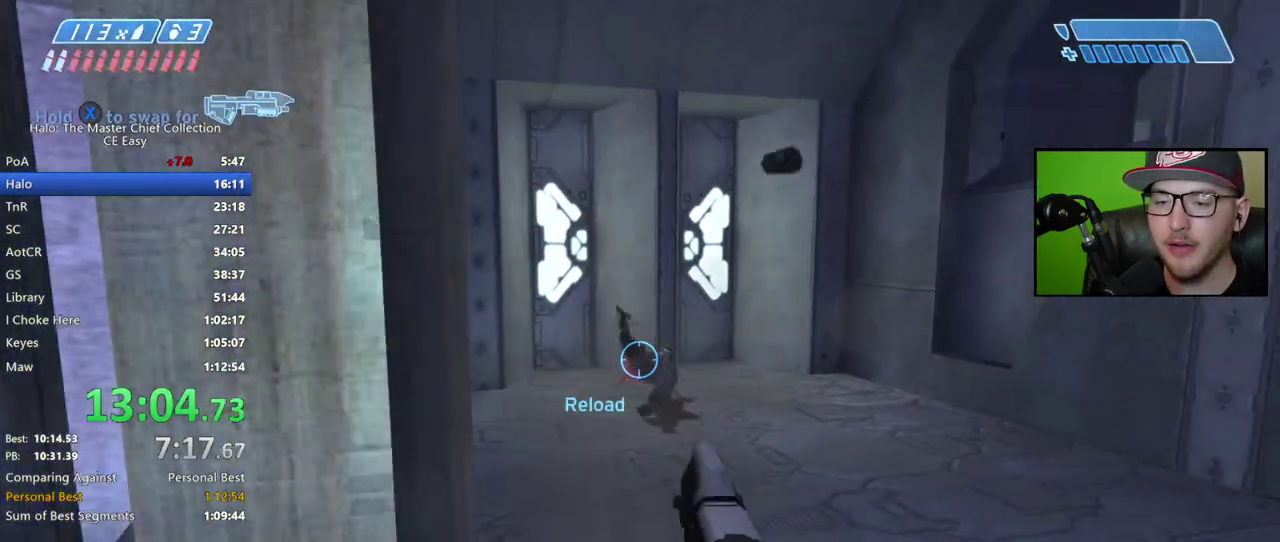
{"buttons": [], "left_stick": "up", "right_stick": "center"}
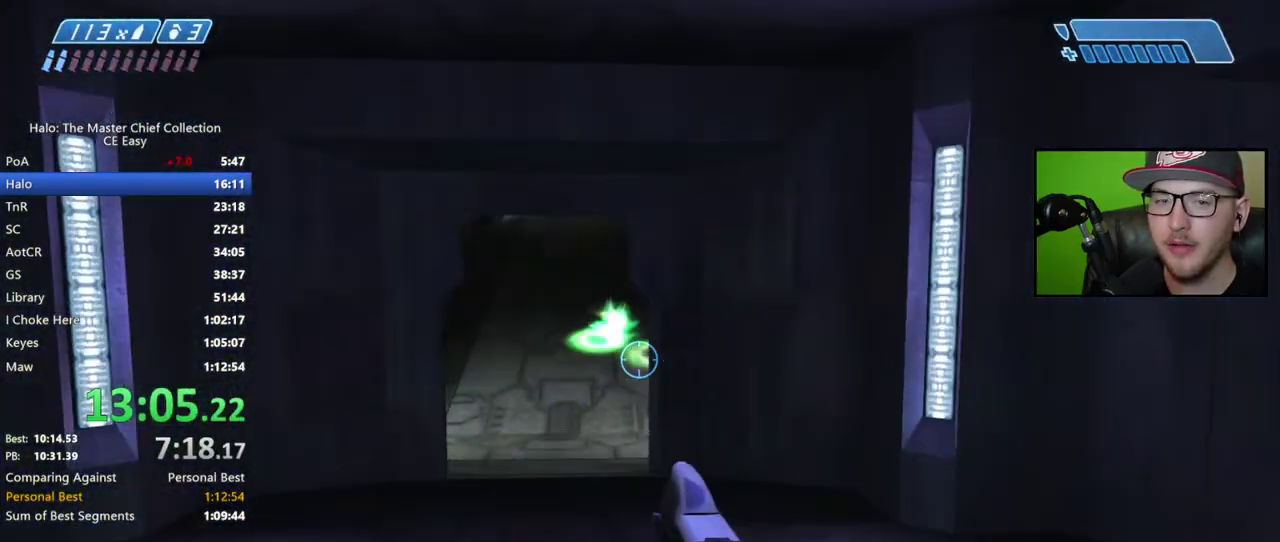
{"buttons": [], "left_stick": "up", "right_stick": "up-left", "button_events": [[33, "X", "down"], [100, "X", "up"]]}
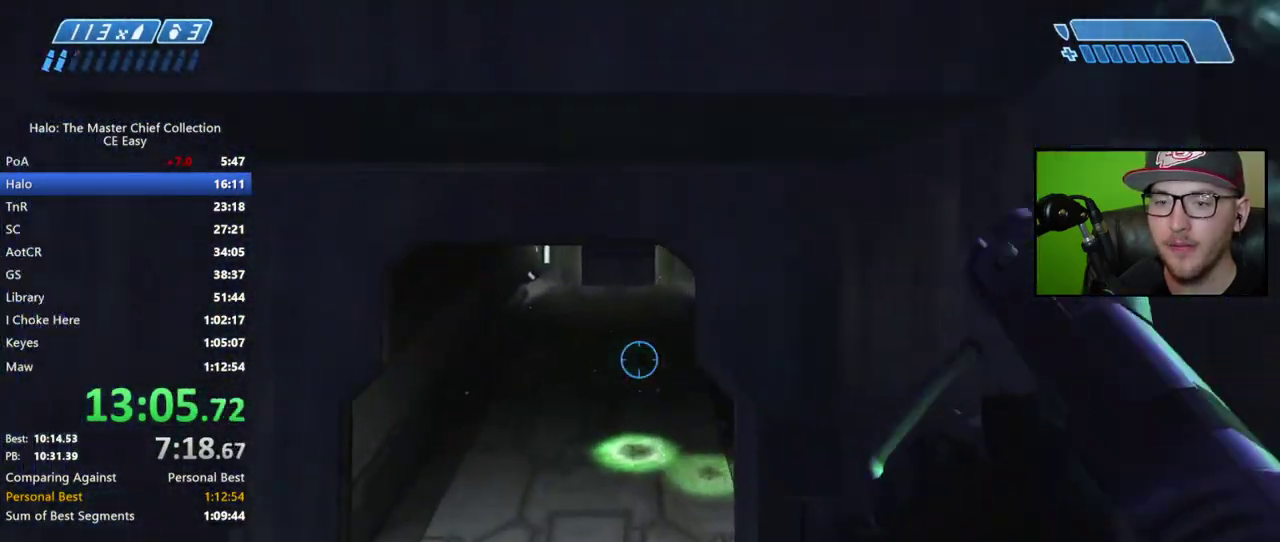
{"buttons": [], "left_stick": "up", "right_stick": "center", "button_events": []}
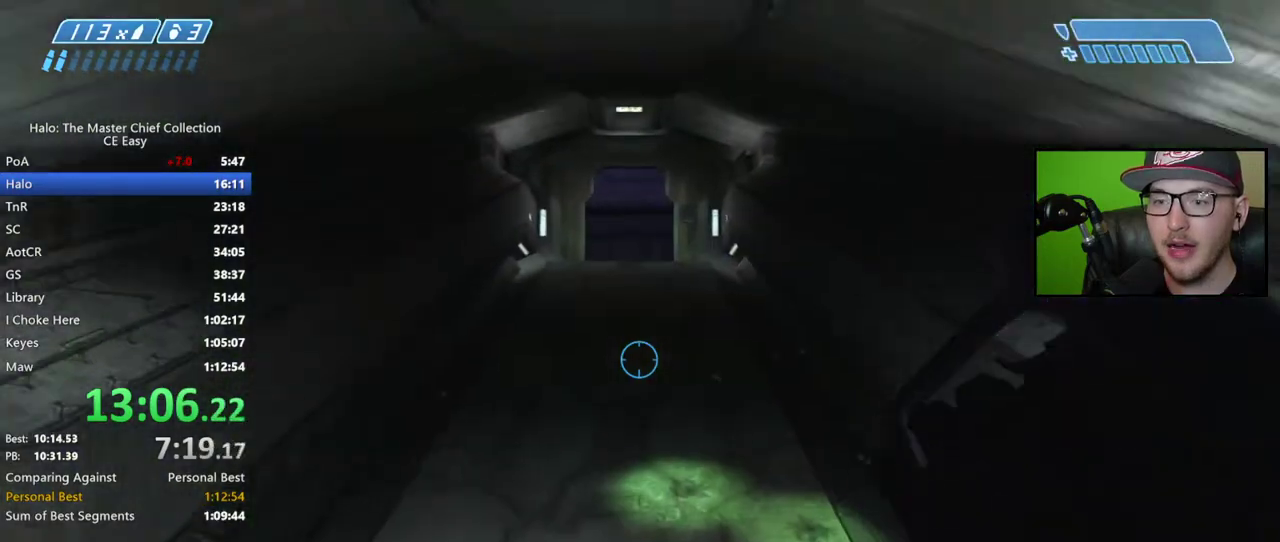
{"buttons": [], "left_stick": "up", "right_stick": "center", "button_events": [[200, "A", "down"], [333, "A", "up"]]}
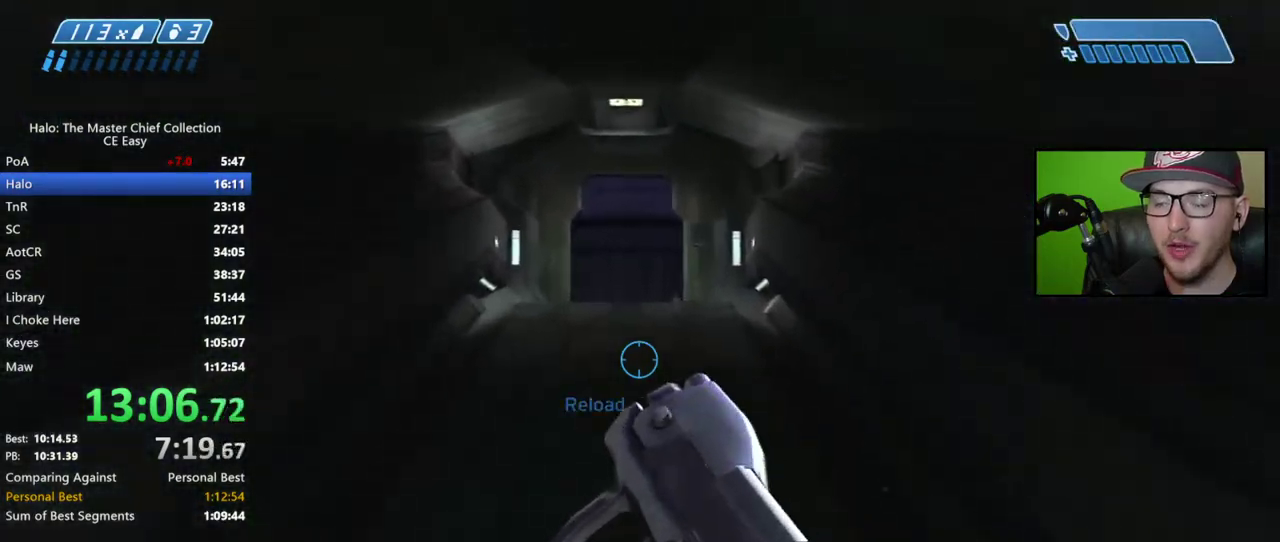
{"buttons": [], "left_stick": "up", "right_stick": "center", "button_events": []}
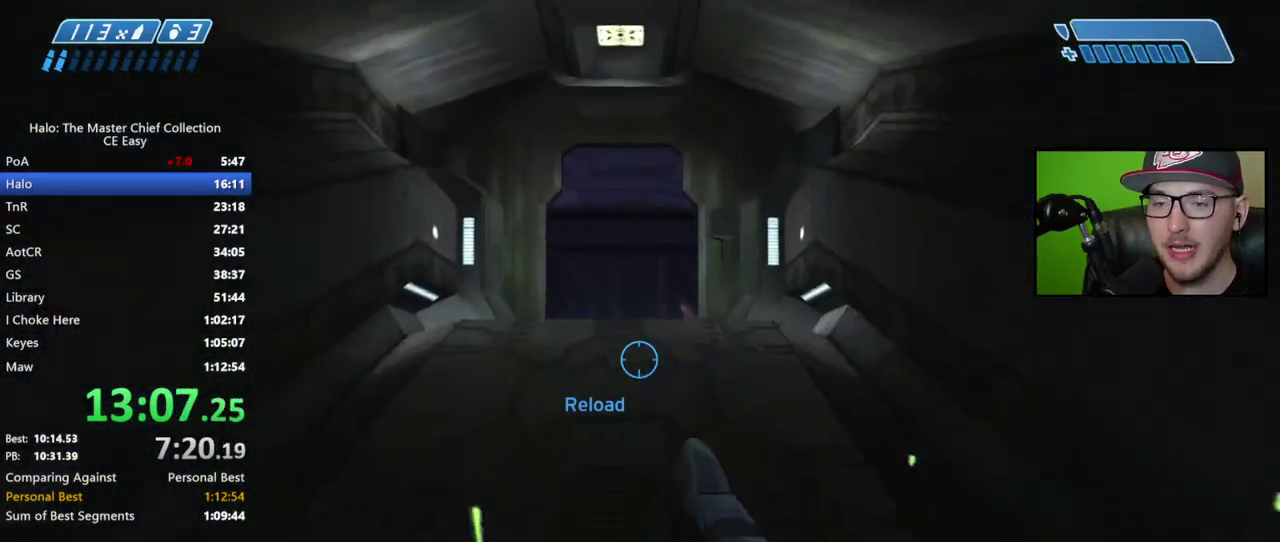
{"buttons": ["A"], "left_stick": "up", "right_stick": "center", "button_events": [[50, "Y", "down"], [183, "Y", "up"], [450, "A", "down"]]}
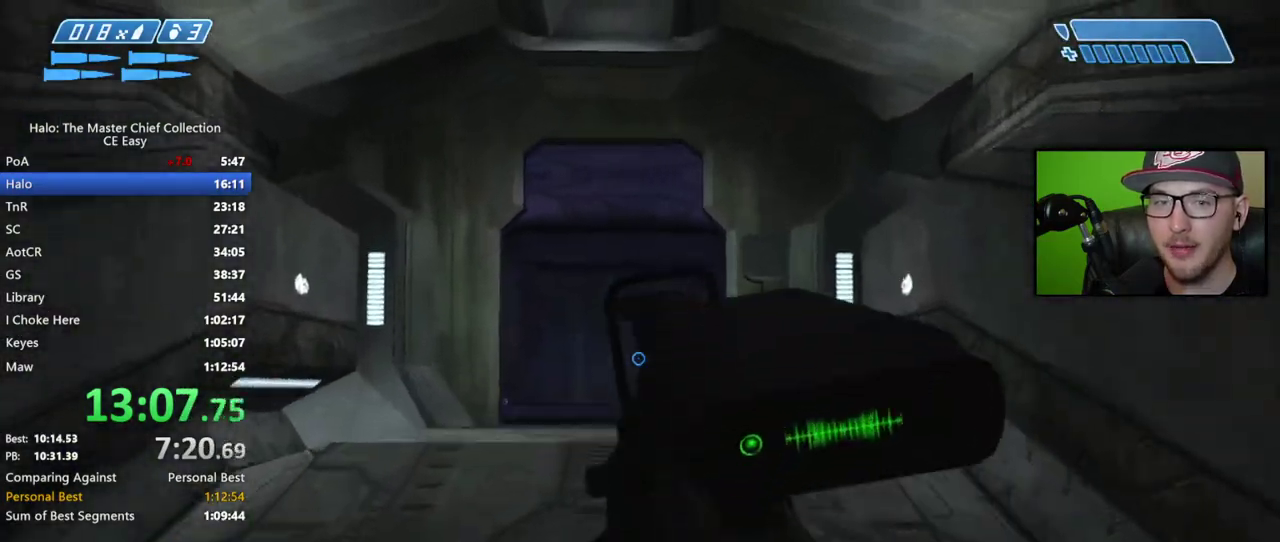
{"buttons": ["Y"], "left_stick": "up", "right_stick": "center", "button_events": [[17, "A", "up"], [133, "B", "down"], [217, "B", "up"], [283, "B", "down"], [367, "B", "up"], [500, "Y", "down"]]}
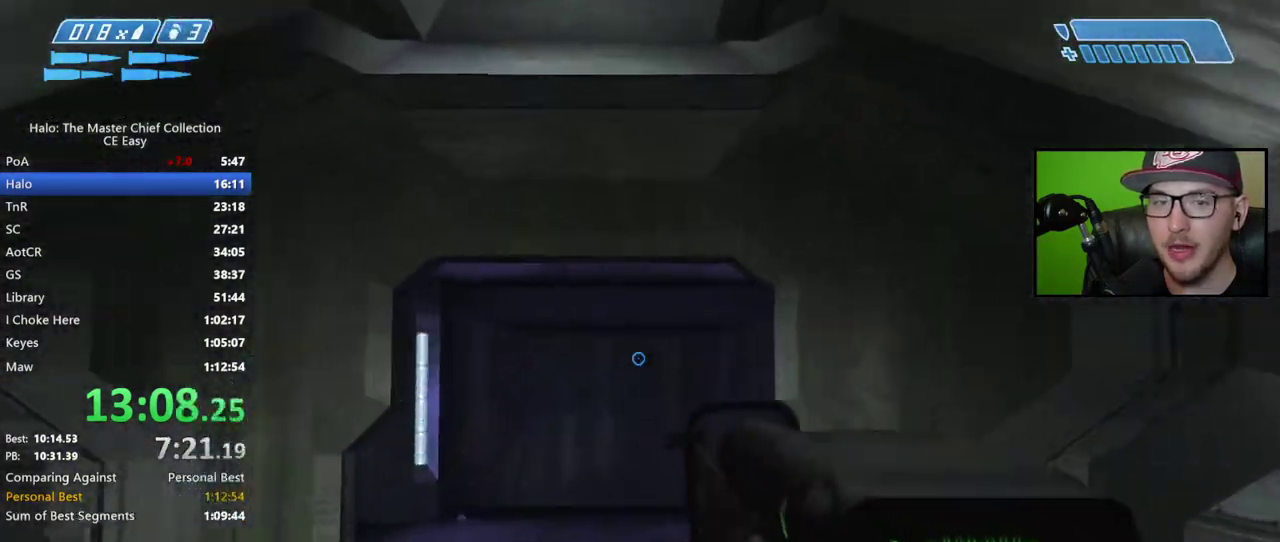
{"buttons": [], "left_stick": "up", "right_stick": "down-left", "button_events": [[100, "Y", "up"]]}
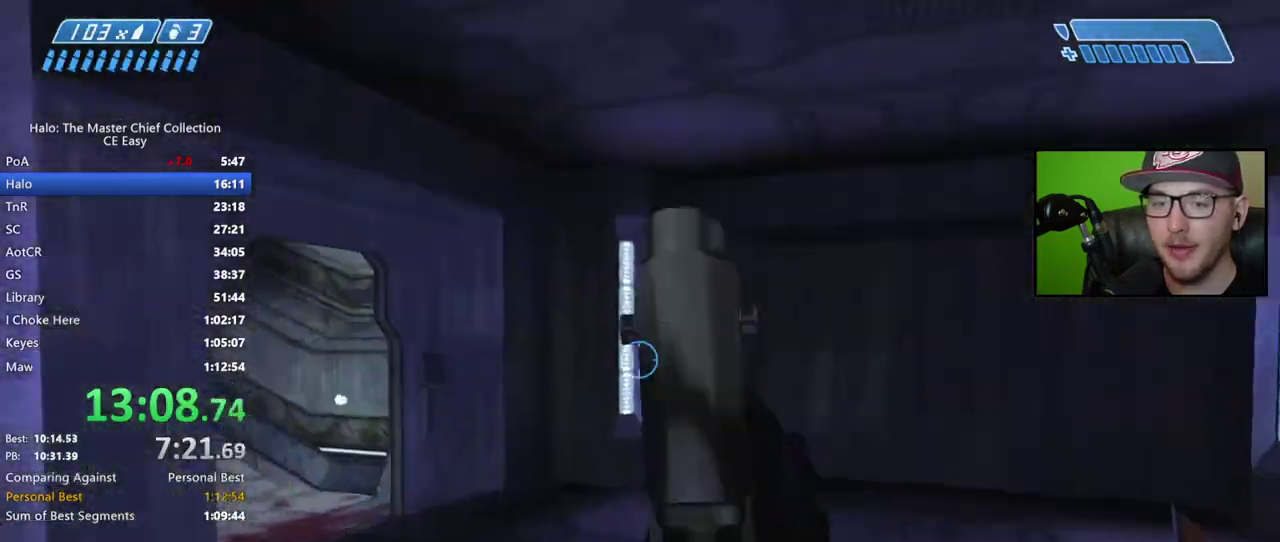
{"buttons": [], "left_stick": "up", "right_stick": "center", "button_events": []}
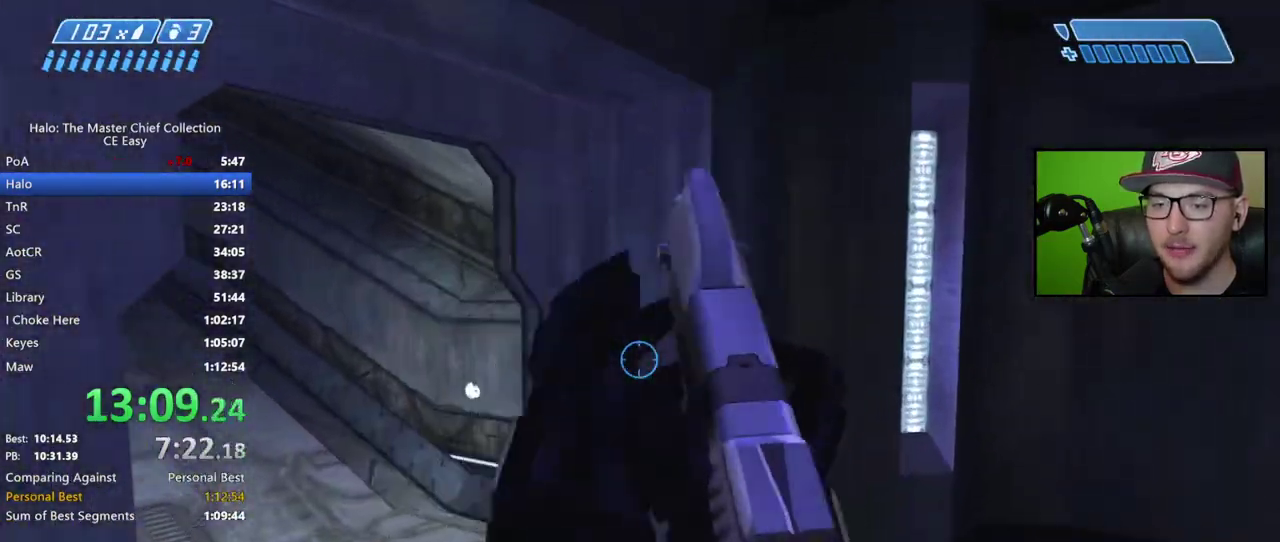
{"buttons": [], "left_stick": "up", "right_stick": "left", "button_events": []}
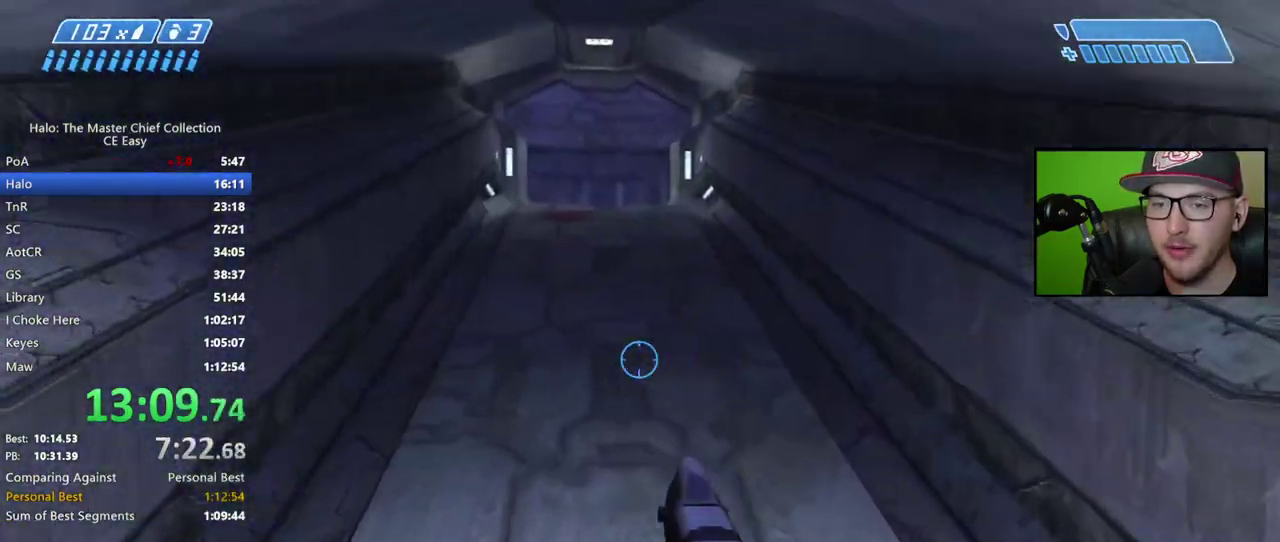
{"buttons": [], "left_stick": "up", "right_stick": "center", "button_events": [[217, "A", "down"], [317, "A", "up"]]}
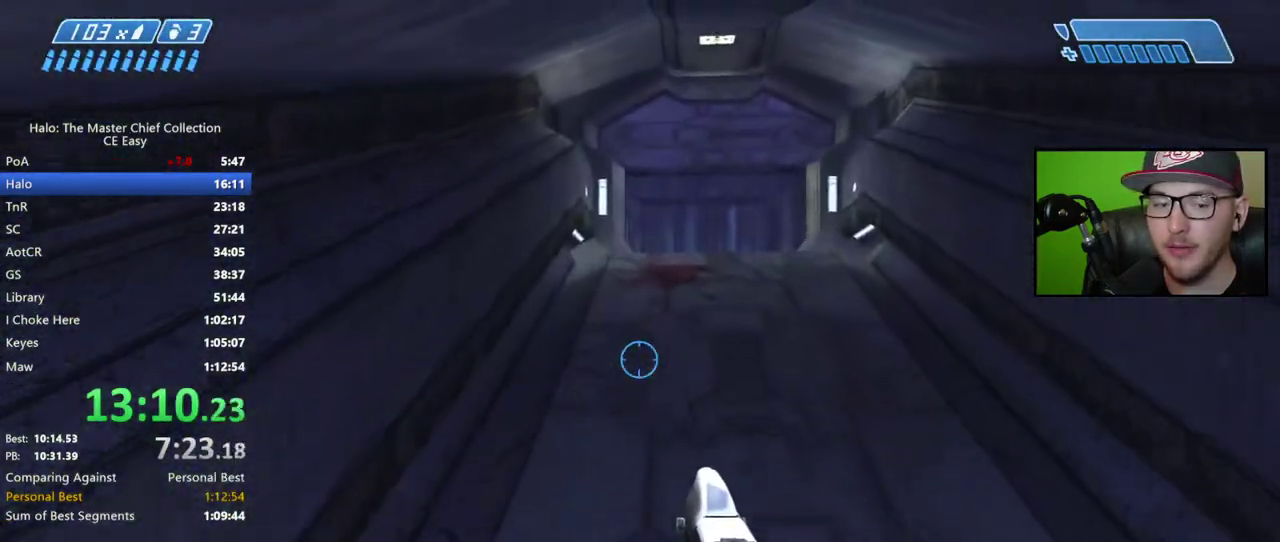
{"buttons": [], "left_stick": "up", "right_stick": "down-right", "button_events": []}
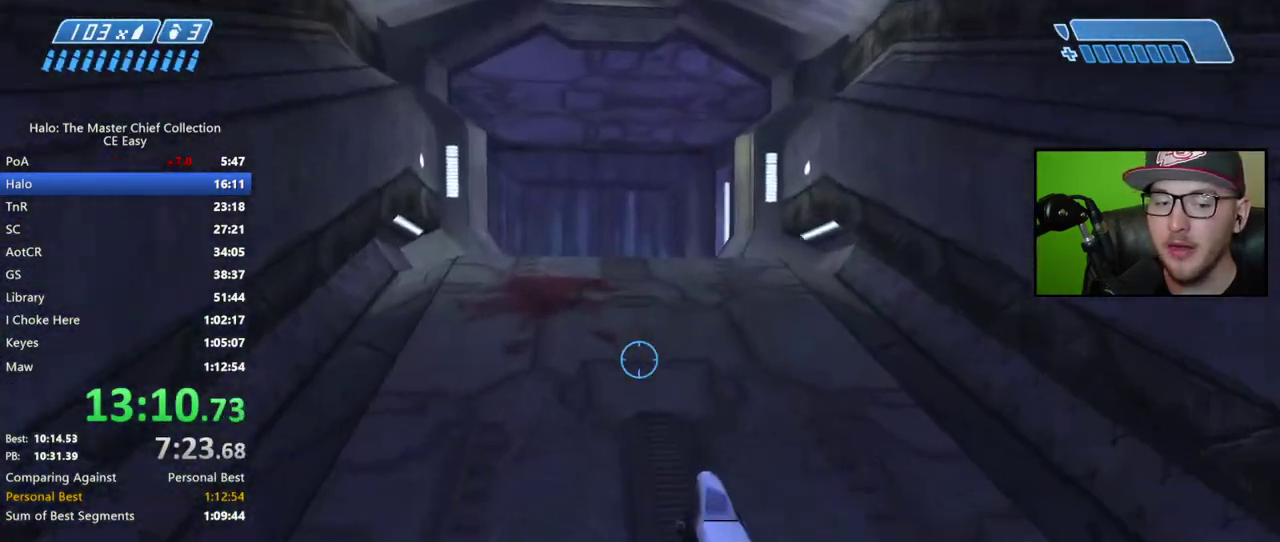
{"buttons": ["A"], "left_stick": "up", "right_stick": "center", "button_events": [[500, "A", "down"]]}
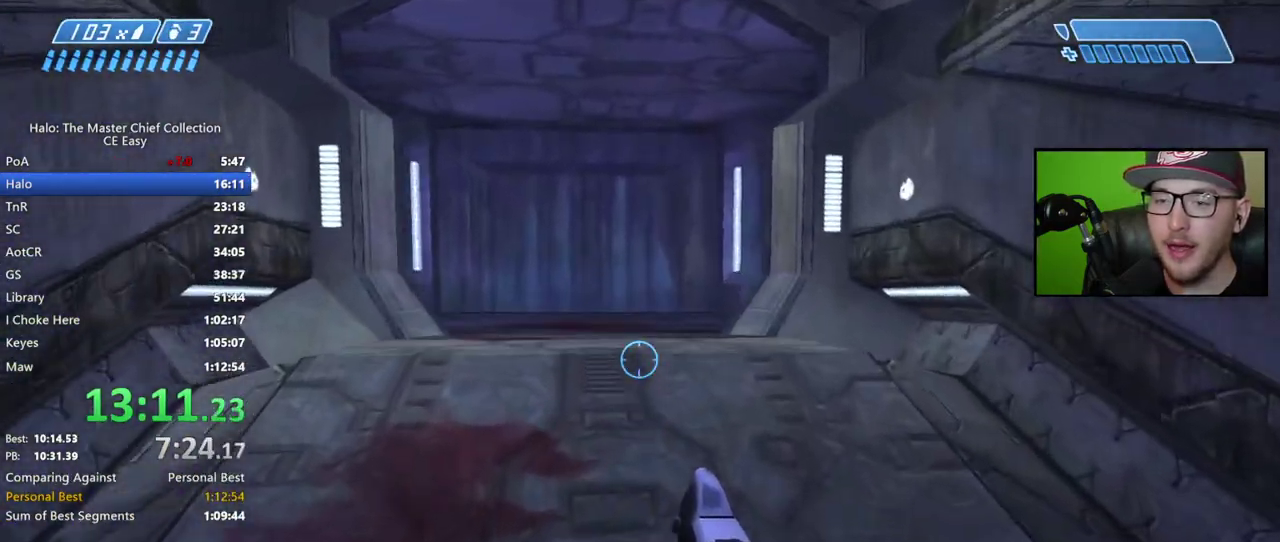
{"buttons": [], "left_stick": "up", "right_stick": "center", "button_events": [[83, "A", "up"]]}
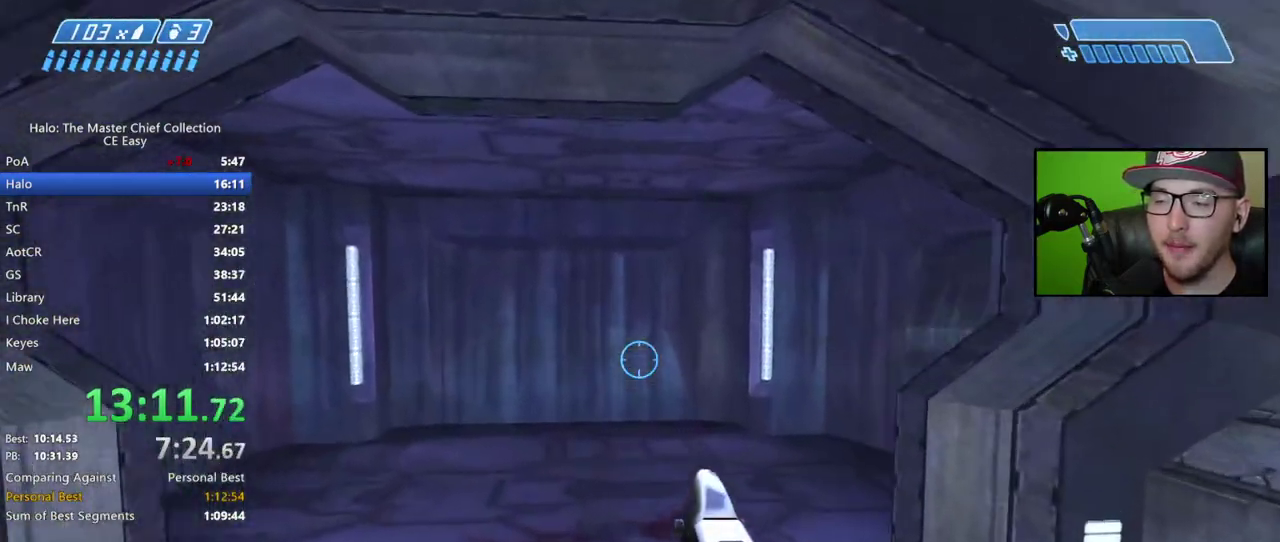
{"buttons": [], "left_stick": "up", "right_stick": "right", "button_events": []}
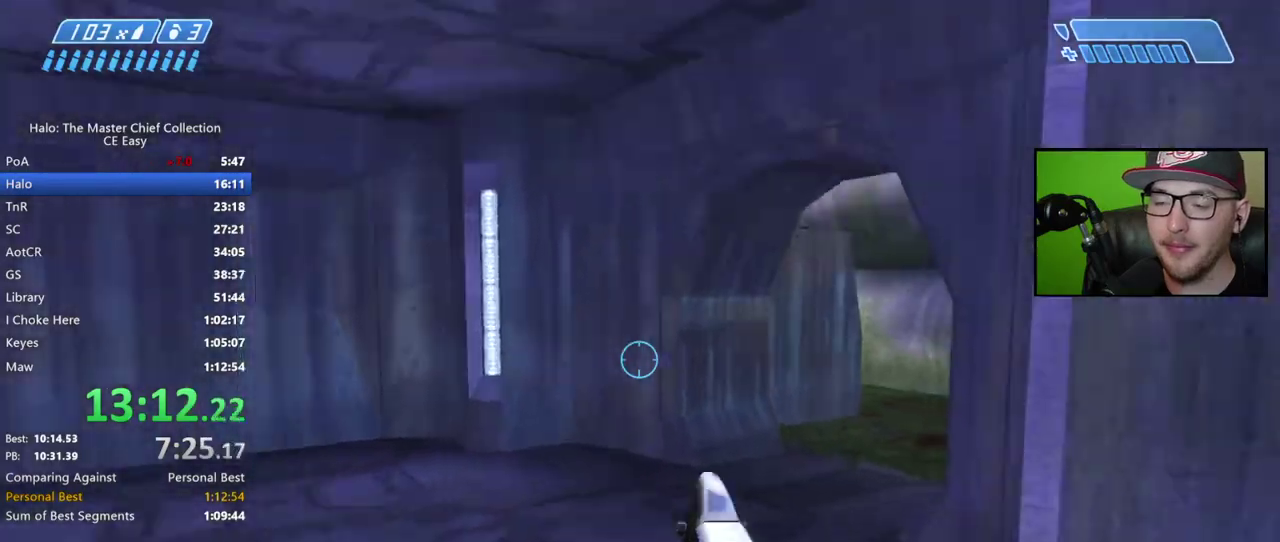
{"buttons": [], "left_stick": "up", "right_stick": "center", "button_events": [[217, "Y", "down"], [300, "Y", "up"]]}
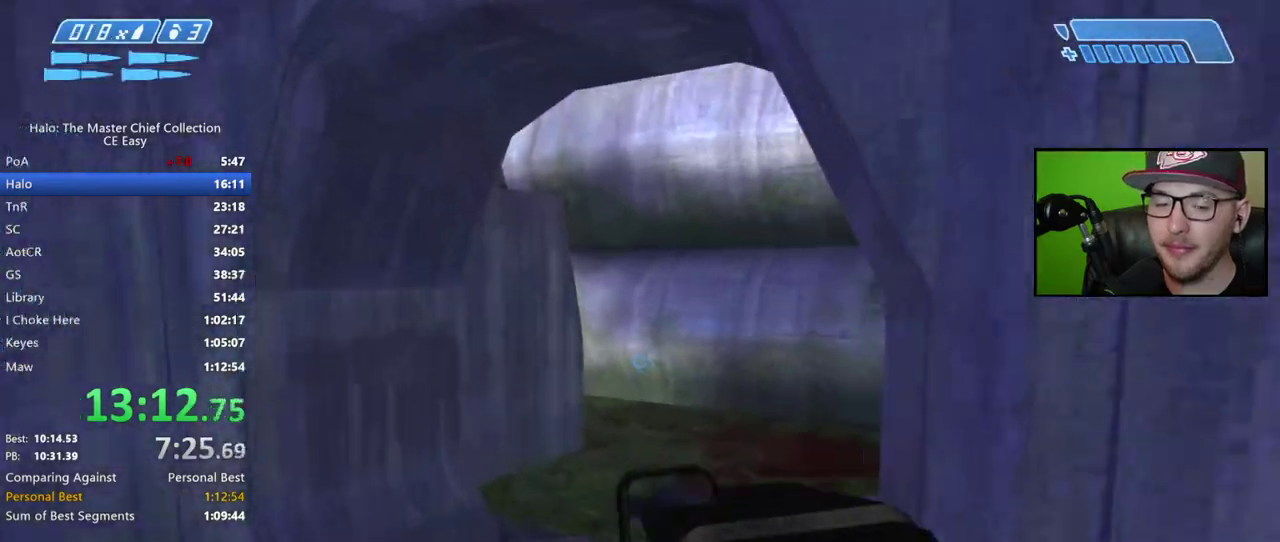
{"buttons": [], "left_stick": "up", "right_stick": "center", "button_events": []}
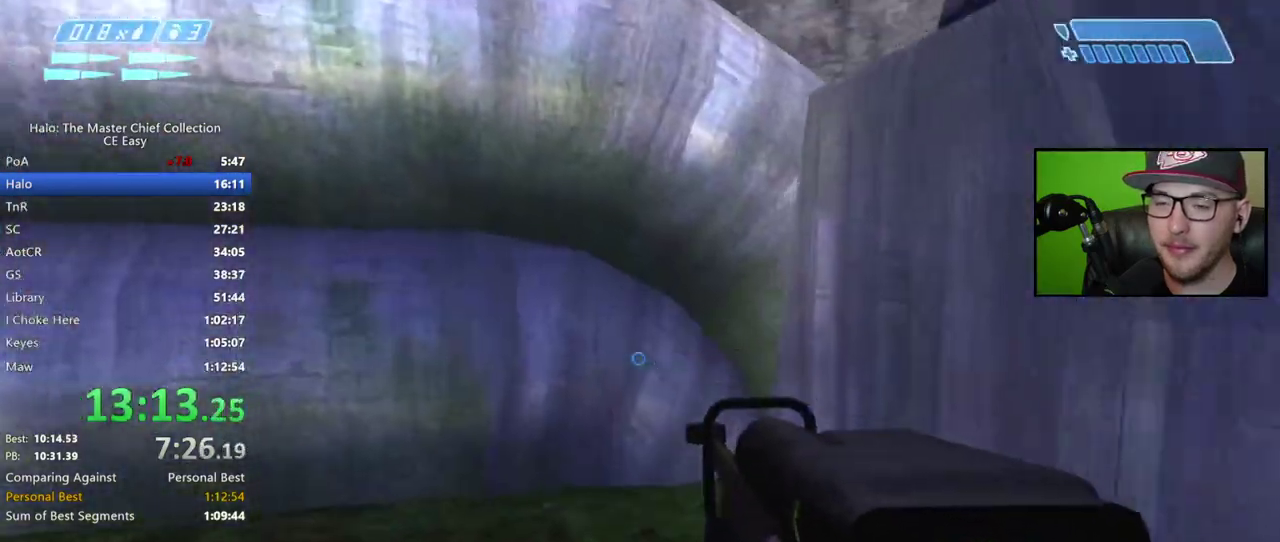
{"buttons": [], "left_stick": "center", "right_stick": "center", "button_events": []}
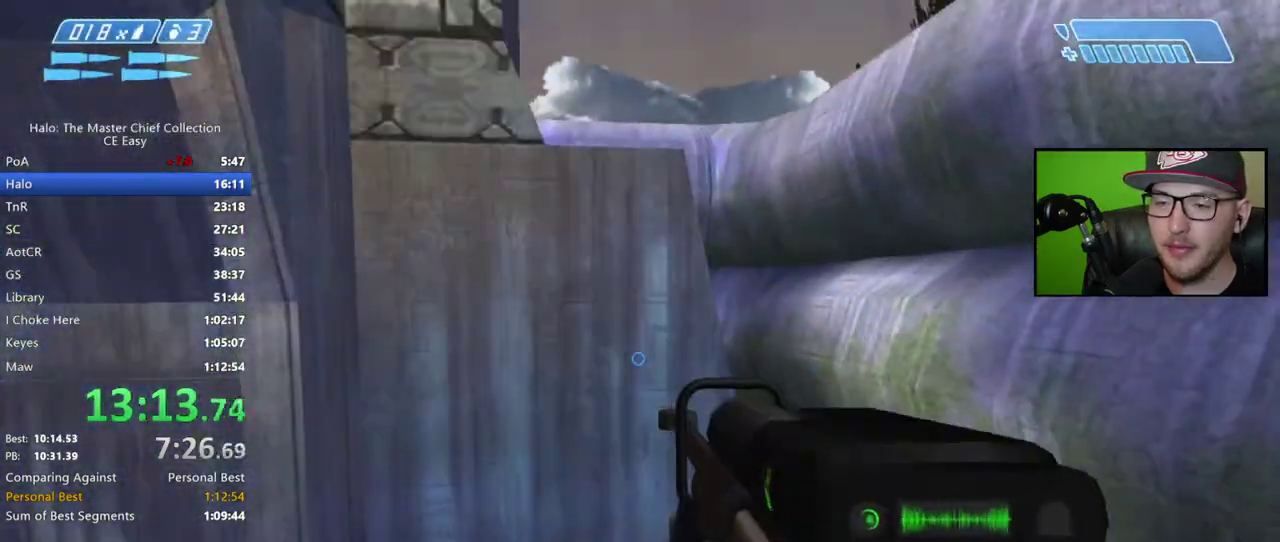
{"buttons": ["A"], "left_stick": "up", "right_stick": "center", "button_events": [[167, "A", "down"]]}
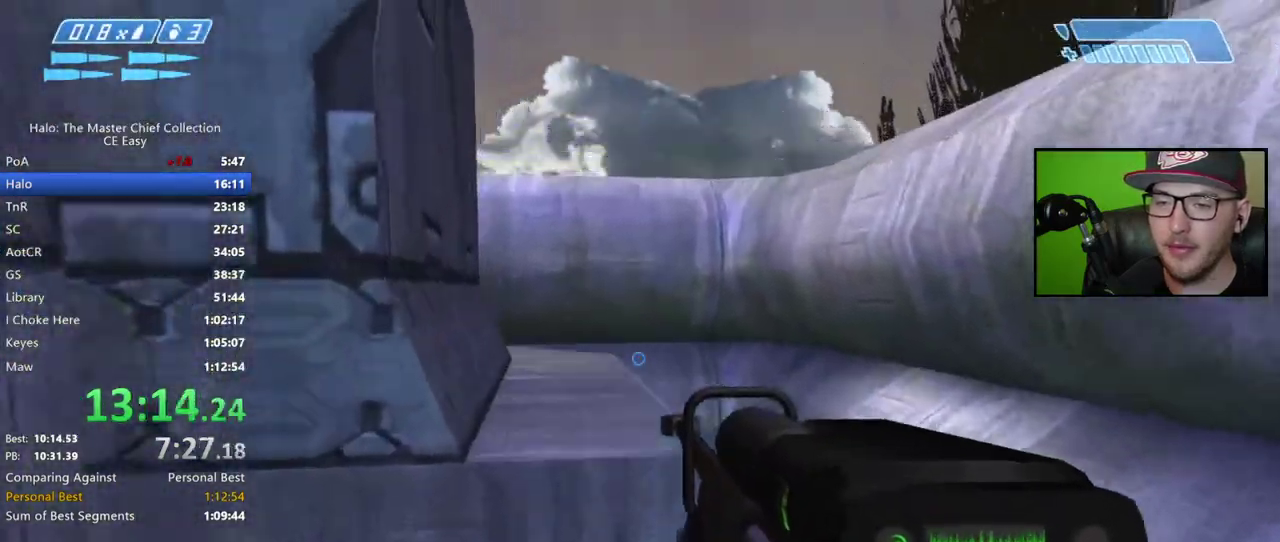
{"buttons": [], "left_stick": "center", "right_stick": "center", "button_events": [[417, "A", "up"]]}
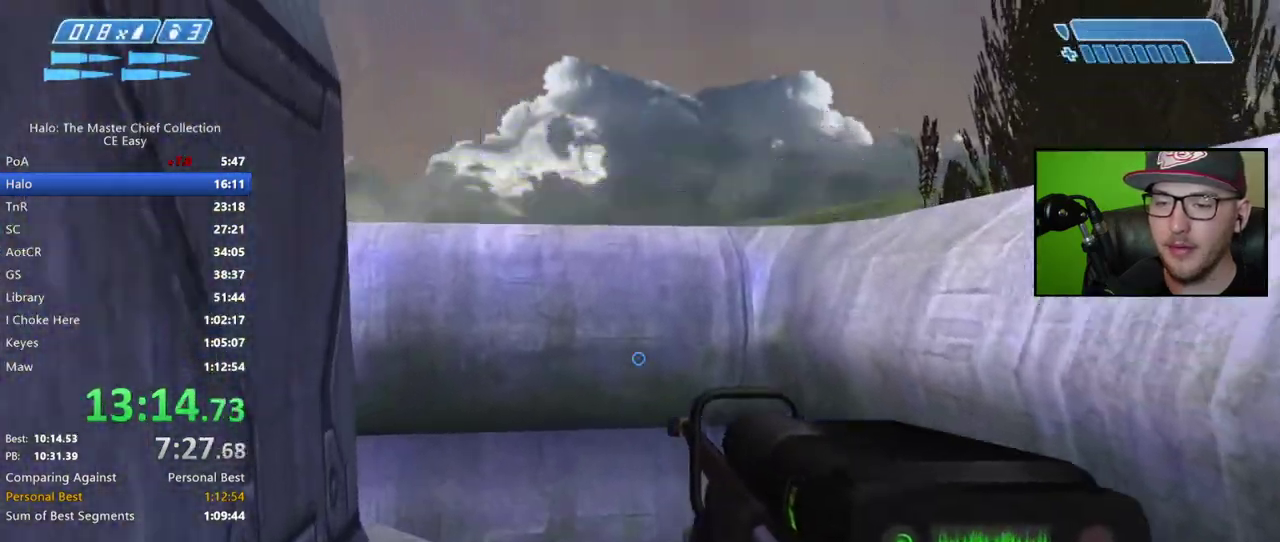
{"buttons": [], "left_stick": "up", "right_stick": "center", "button_events": []}
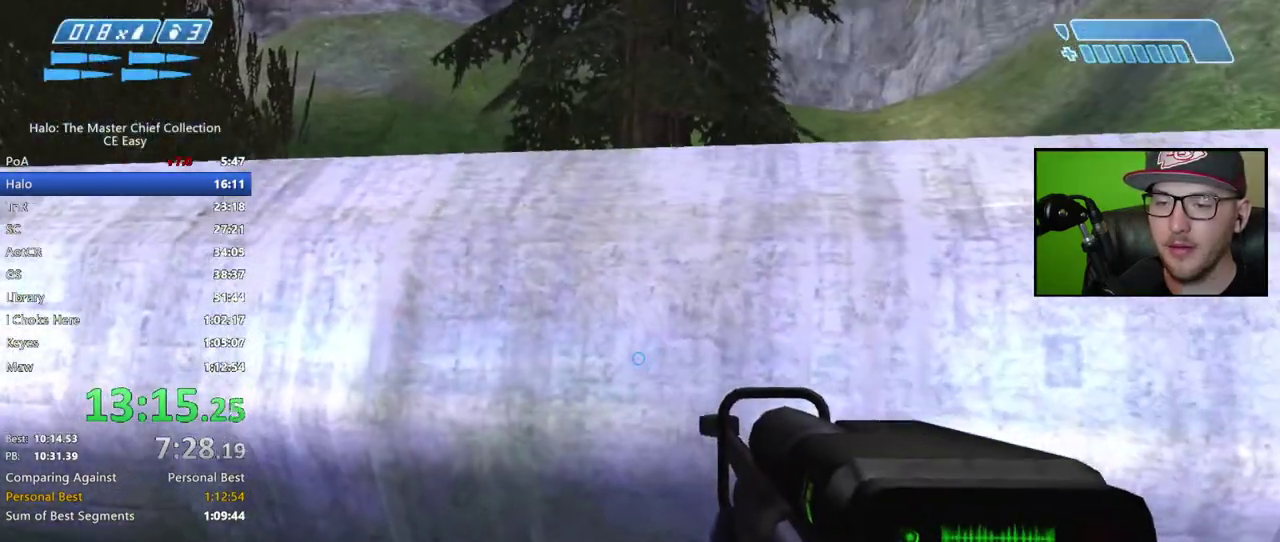
{"buttons": [], "left_stick": "up", "right_stick": "center", "button_events": [[50, "A", "down"], [483, "A", "up"]]}